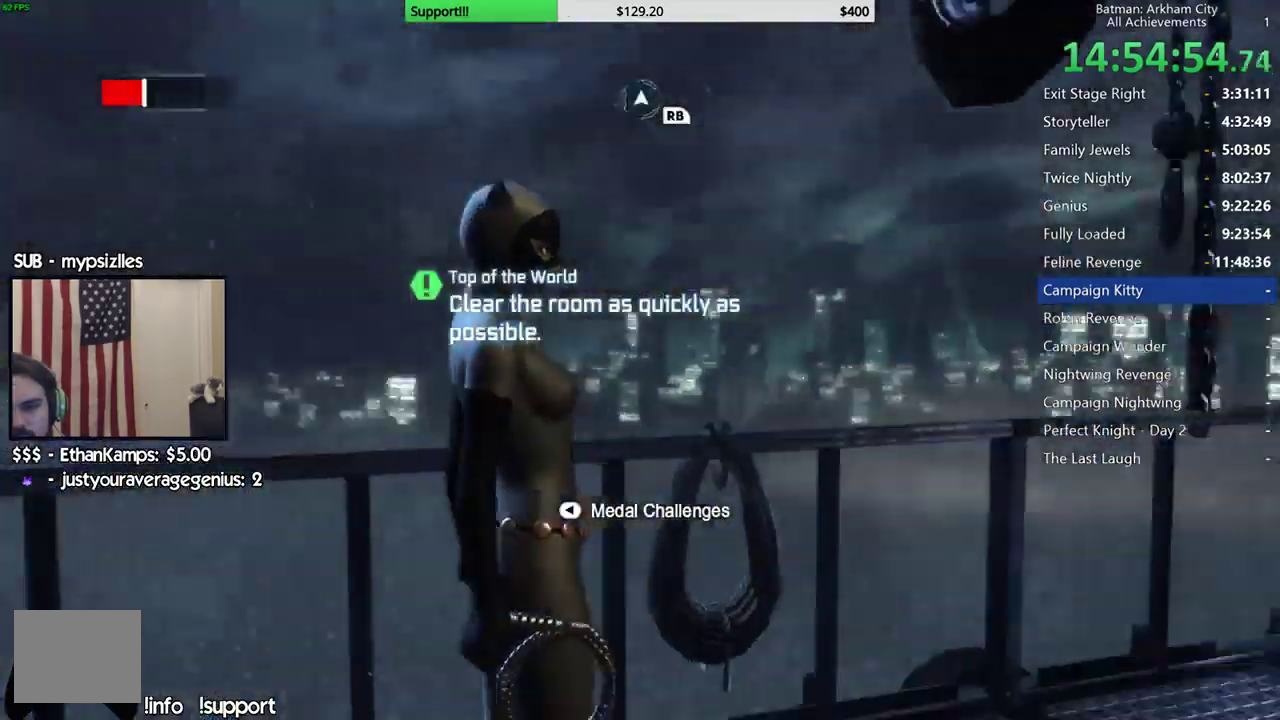
Gameplay with a controller (Xbox layout); each line is a JSON object with the inputs held at the frame after it. "events" lists button and stick changes between this image and that frame as [ms after this image, input, new state], when the widget could be followed in between. Not read: L1 R1.
{"buttons": [], "left_stick": "down", "right_stick": "up", "events": [[300, "right_stick", "up"], [483, "left_stick", "down"]]}
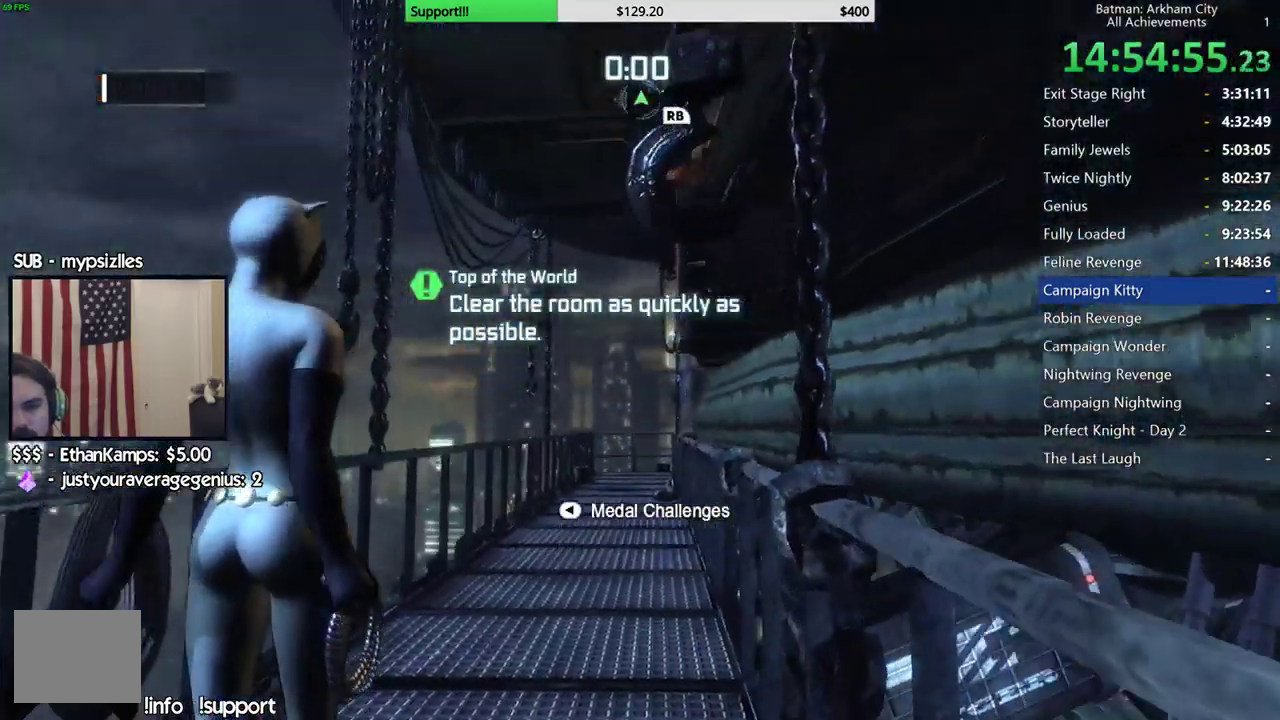
{"buttons": [], "left_stick": "up-left", "right_stick": "left", "events": [[33, "left_stick", "down-left"], [383, "left_stick", "left"], [383, "right_stick", "up-left"], [467, "left_stick", "up-left"], [483, "right_stick", "left"]]}
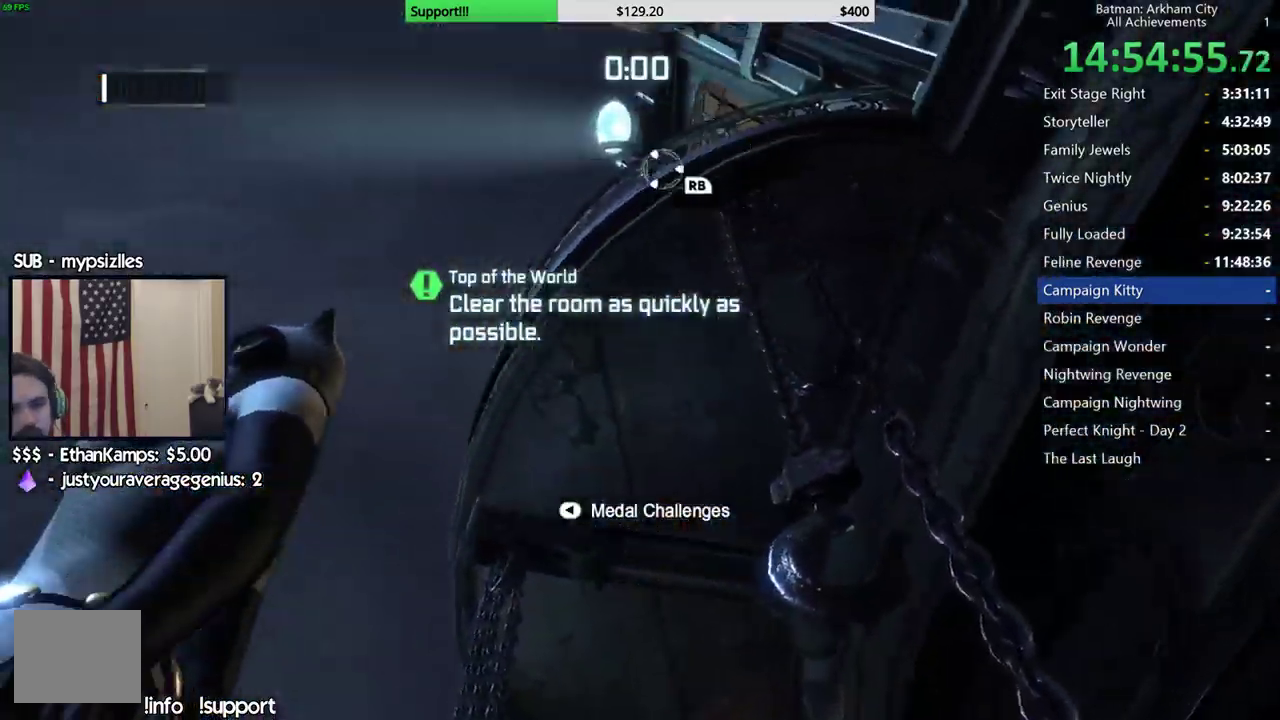
{"buttons": [], "left_stick": "center", "right_stick": "center", "events": [[17, "left_stick", "center"], [50, "right_stick", "center"]]}
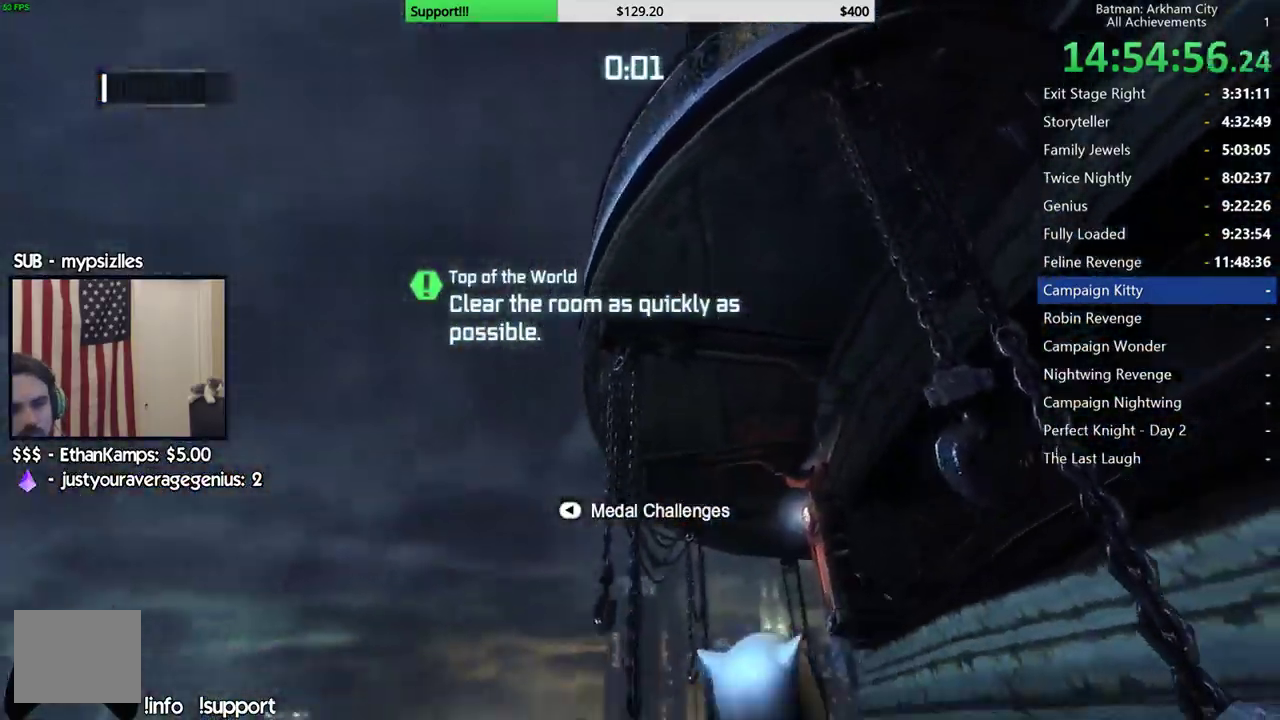
{"buttons": [], "left_stick": "center", "right_stick": "center", "events": [[17, "right_stick", "right"], [67, "right_stick", "up-right"], [350, "right_stick", "center"]]}
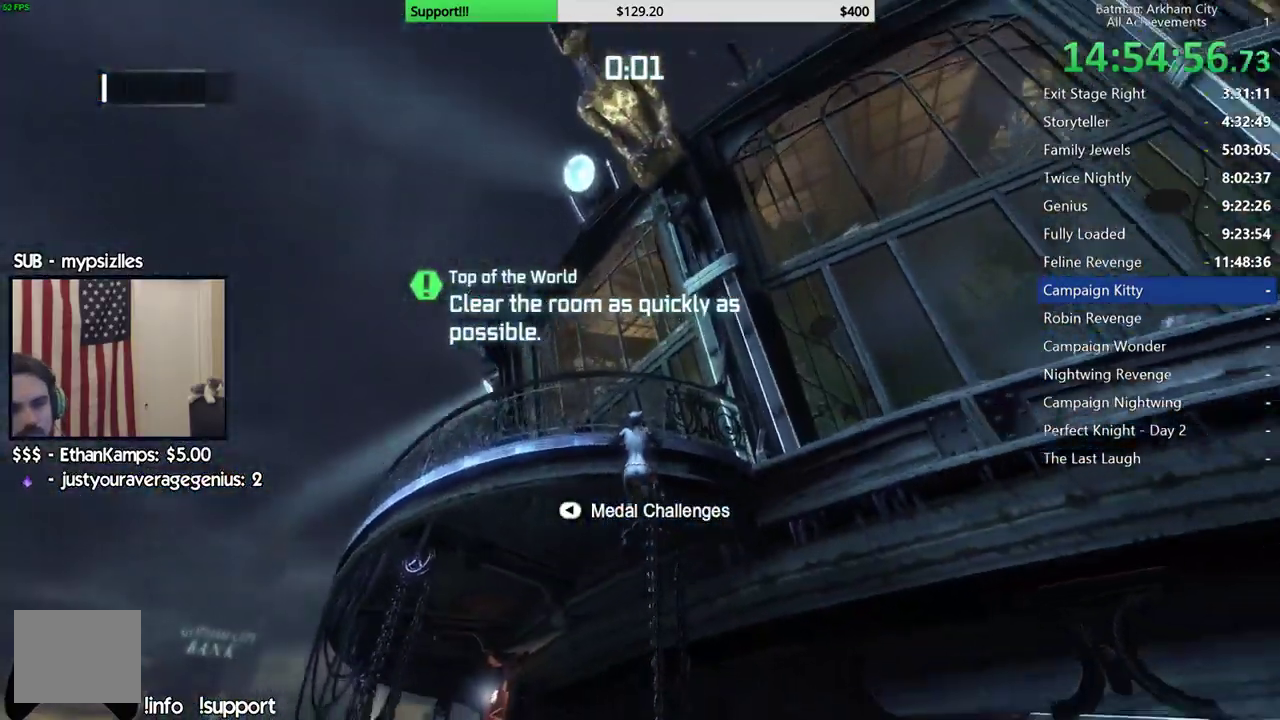
{"buttons": [], "left_stick": "up", "right_stick": "center", "events": [[117, "left_stick", "up"], [117, "right_stick", "down"], [467, "right_stick", "center"]]}
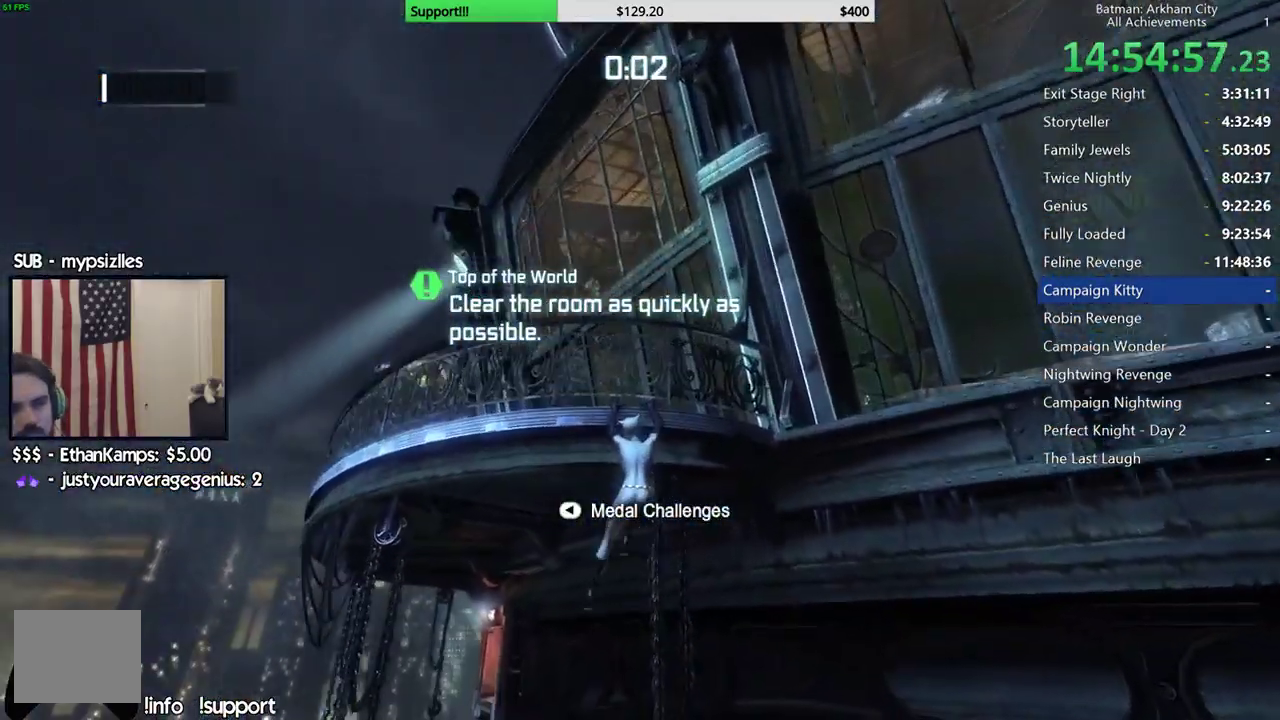
{"buttons": [], "left_stick": "up", "right_stick": "center", "events": [[200, "right_stick", "down"], [467, "right_stick", "center"]]}
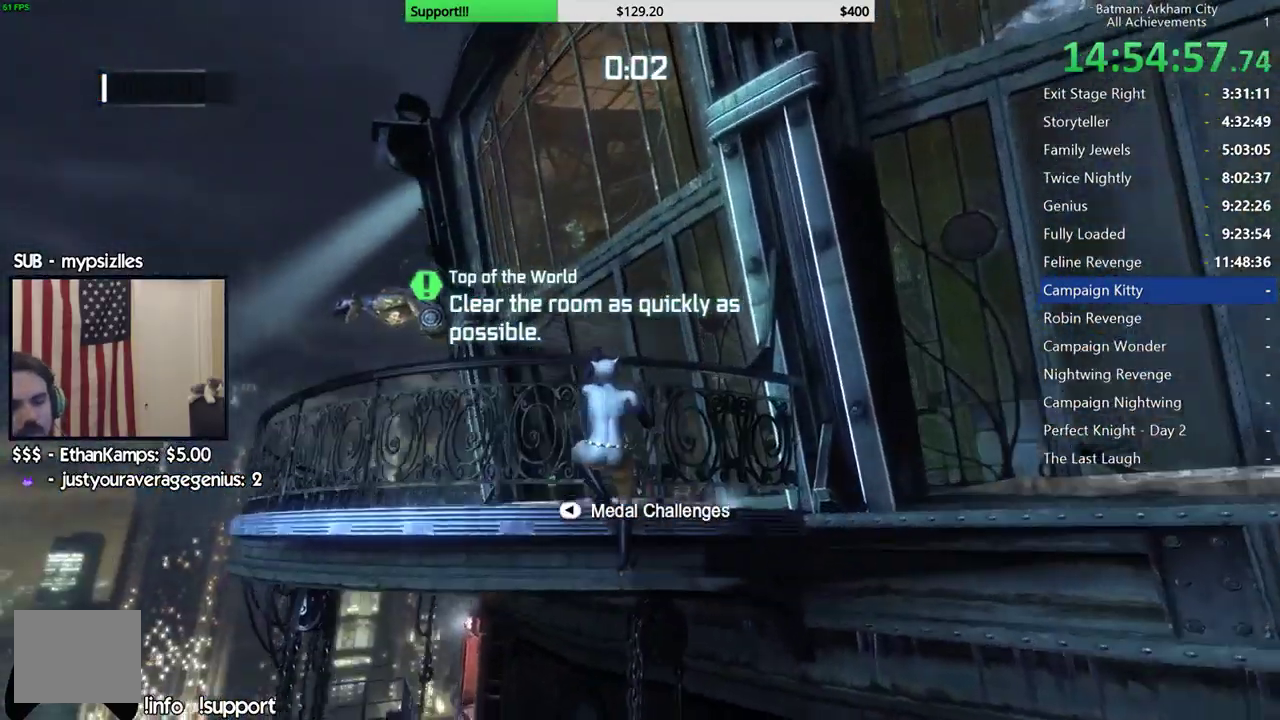
{"buttons": ["R2"], "left_stick": "up", "right_stick": "down", "events": [[233, "right_stick", "down"], [267, "R2", "down"]]}
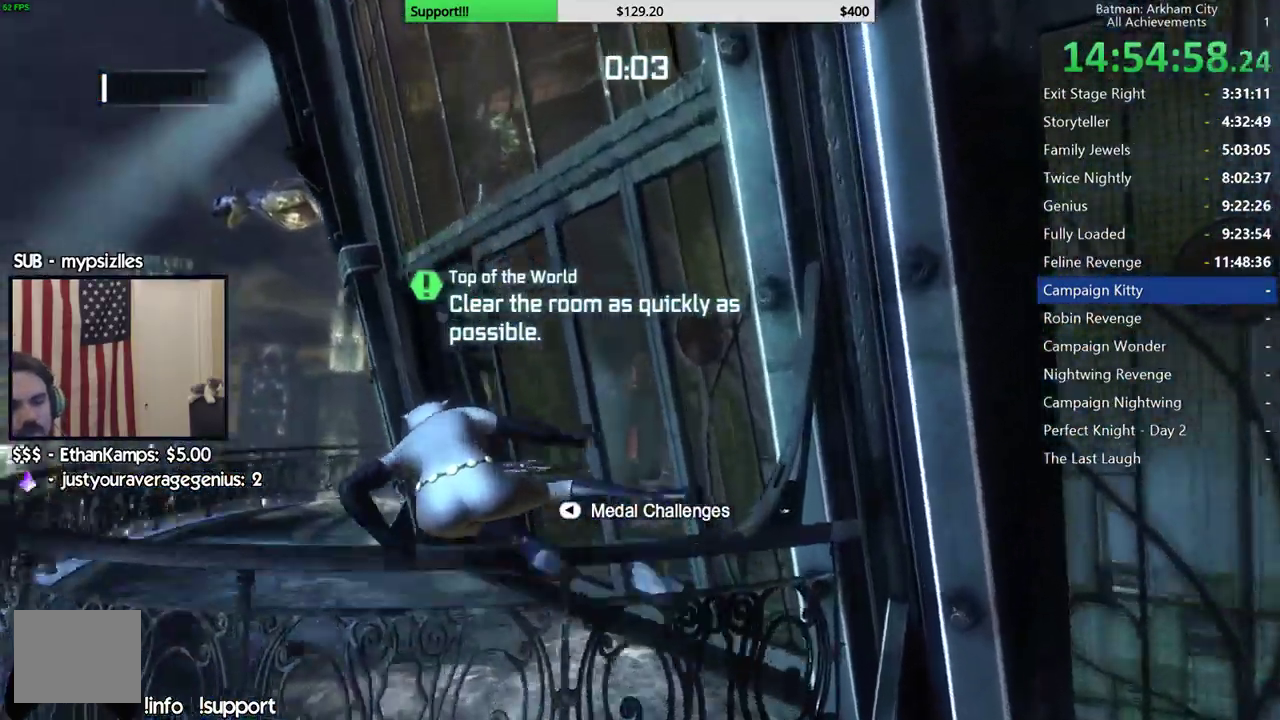
{"buttons": ["R2"], "left_stick": "left", "right_stick": "down", "events": [[33, "left_stick", "up-left"], [150, "right_stick", "center"], [217, "left_stick", "left"], [333, "right_stick", "down-right"], [433, "right_stick", "down"]]}
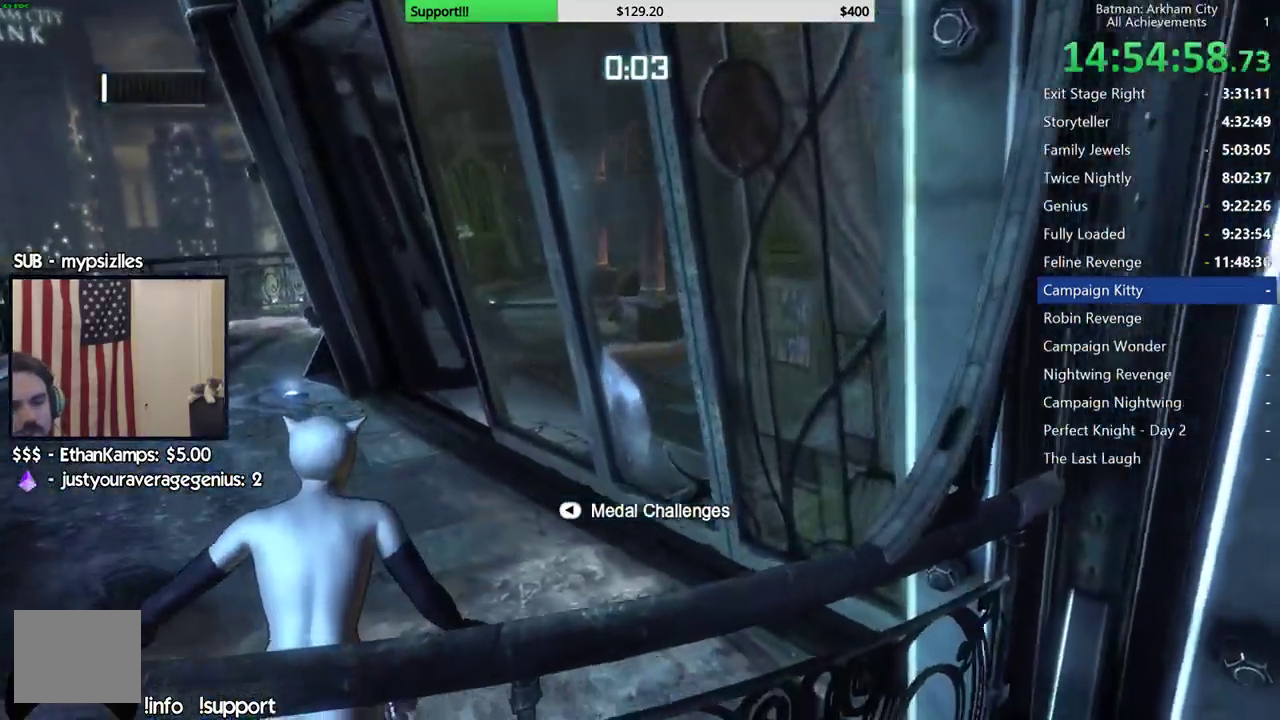
{"buttons": ["R2"], "left_stick": "left", "right_stick": "center", "events": [[150, "right_stick", "down-right"], [367, "right_stick", "center"]]}
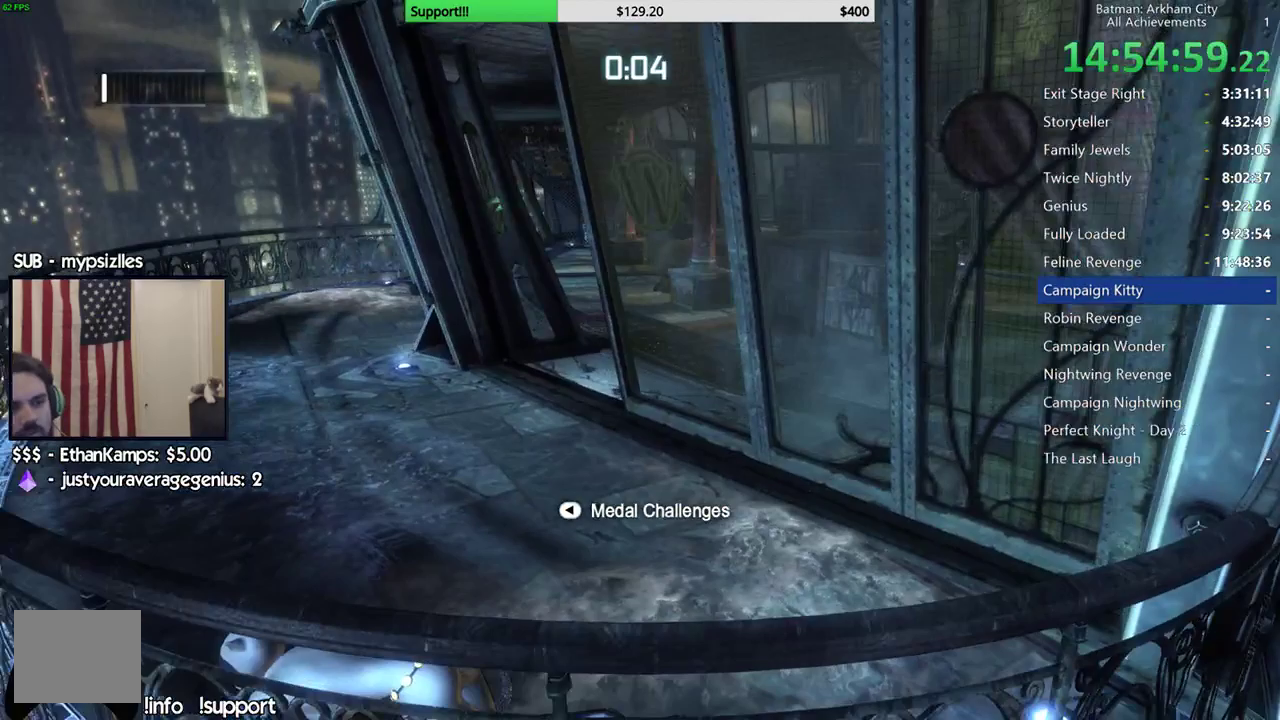
{"buttons": ["R2"], "left_stick": "up-left", "right_stick": "center", "events": [[17, "right_stick", "right"], [67, "left_stick", "up-left"], [233, "right_stick", "center"]]}
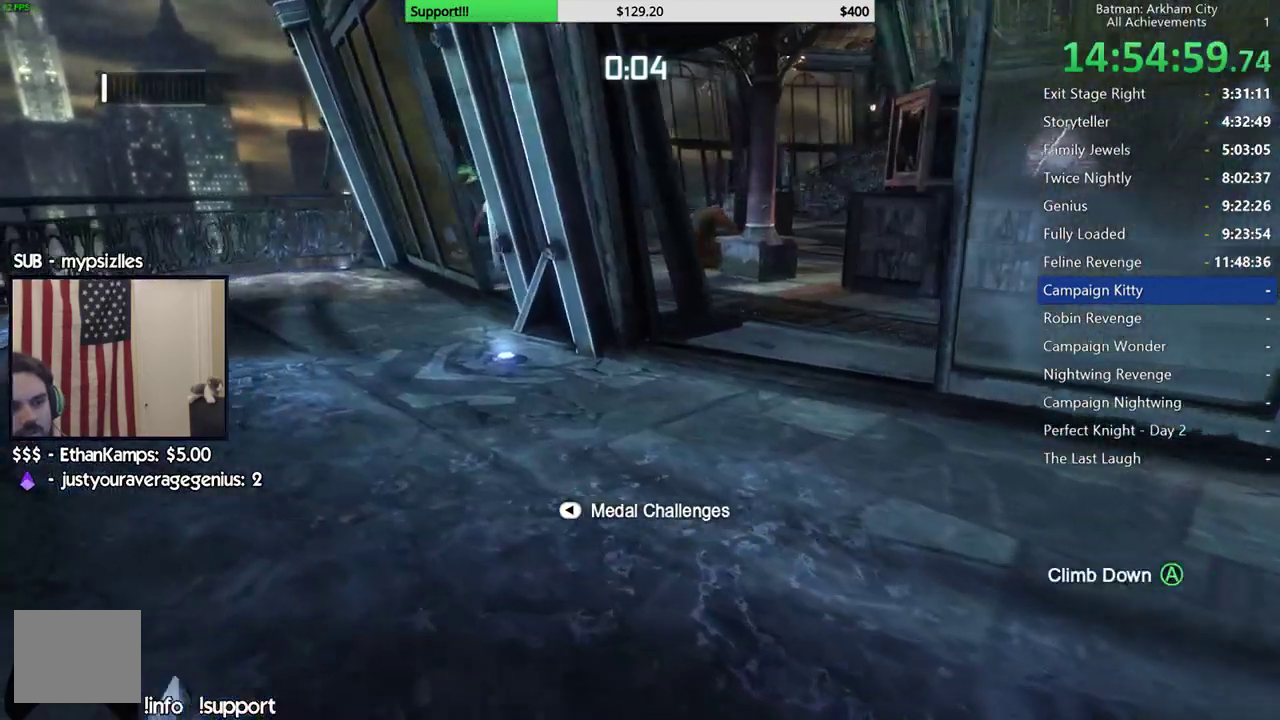
{"buttons": ["DPAD_LEFT"], "left_stick": "center", "right_stick": "center", "events": [[267, "START", "down"], [267, "left_stick", "center"], [350, "START", "up"], [417, "R2", "up"], [500, "DPAD_LEFT", "down"]]}
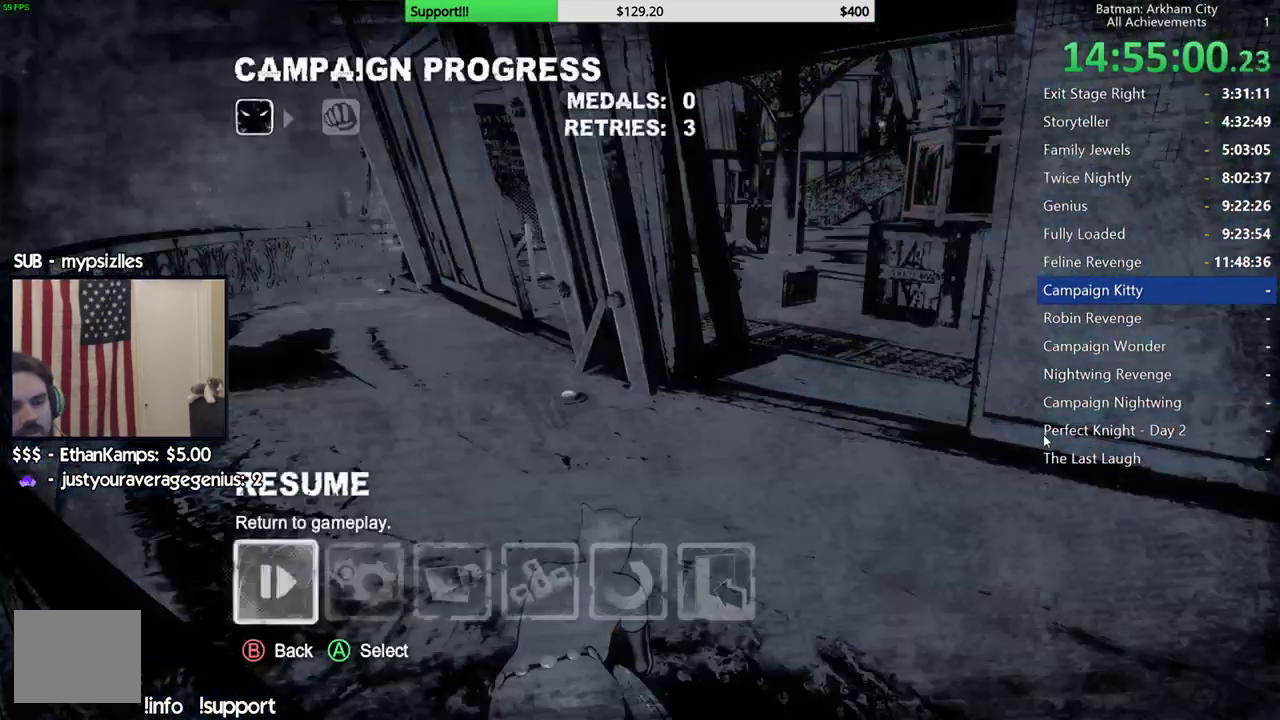
{"buttons": [], "left_stick": "center", "right_stick": "center", "events": [[33, "DPAD_LEFT", "up"], [133, "DPAD_LEFT", "down"], [217, "DPAD_LEFT", "up"]]}
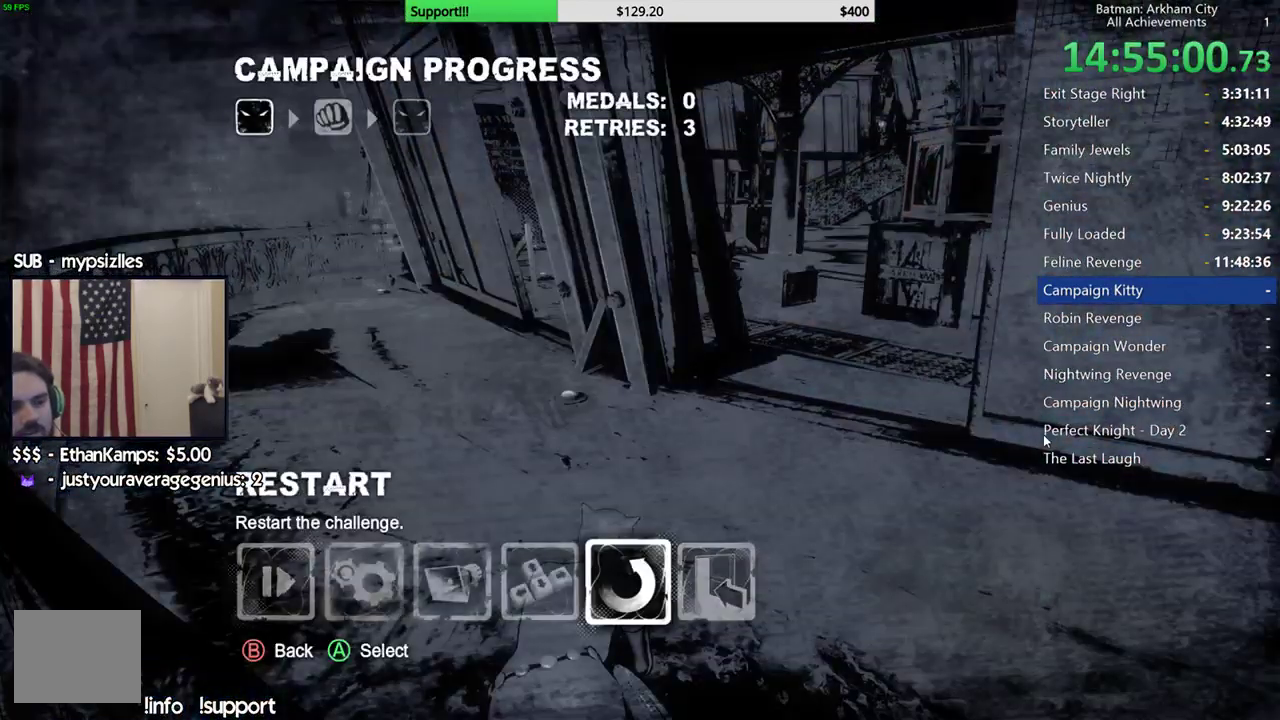
{"buttons": ["DPAD_UP"], "left_stick": "center", "right_stick": "center", "events": [[233, "A", "down"], [350, "A", "up"], [400, "DPAD_UP", "down"]]}
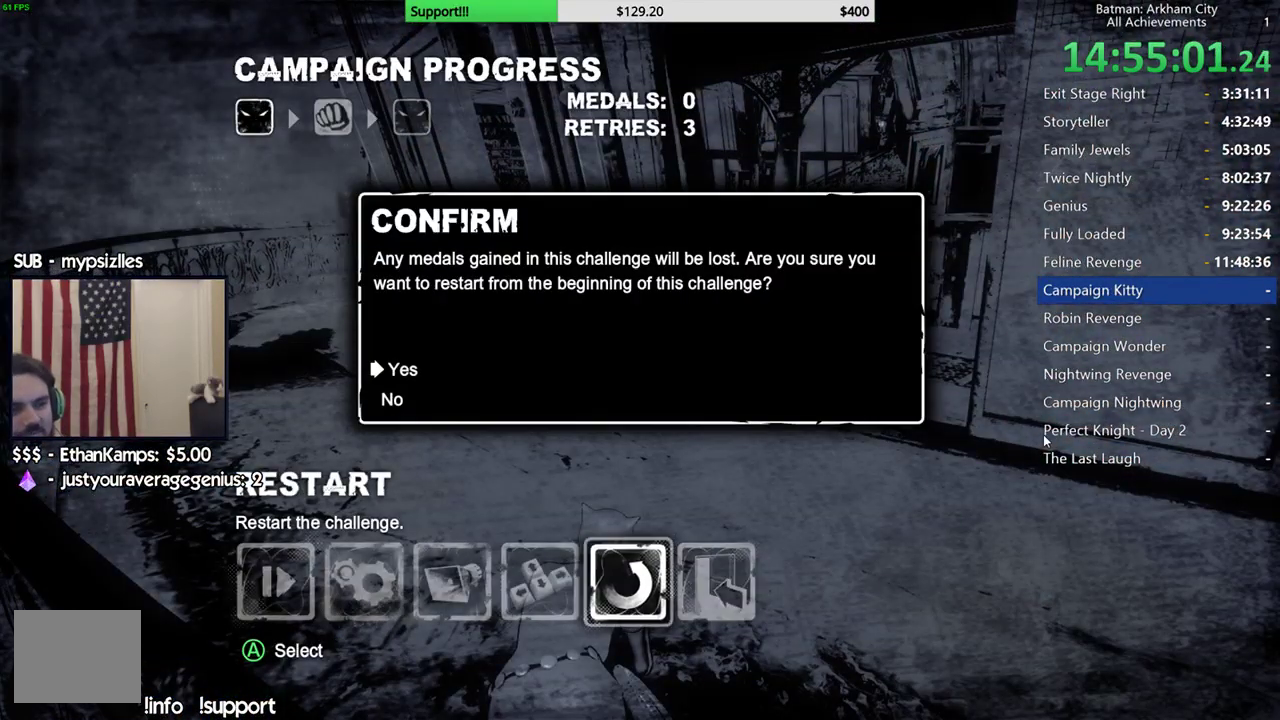
{"buttons": [], "left_stick": "center", "right_stick": "center", "events": [[17, "DPAD_UP", "up"], [33, "A", "down"], [167, "A", "up"]]}